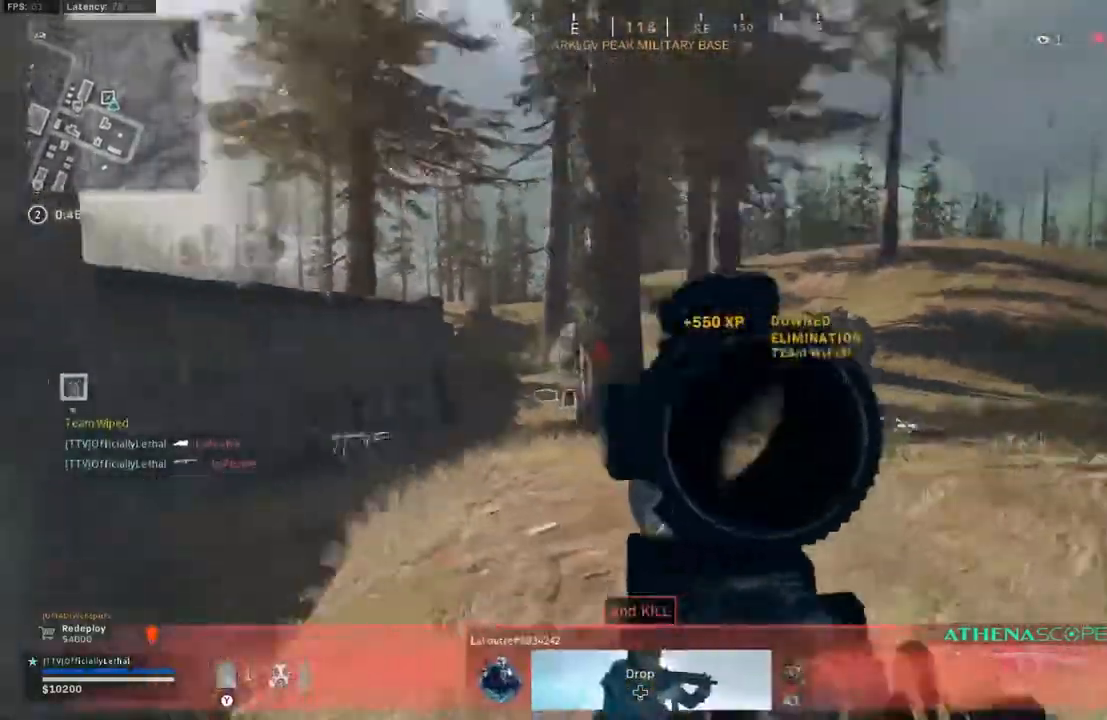
Gameplay with a controller (PlayStation layout); each line is a JSON object with the inputs held at the frame after it (dt_ms = milliseconds from this image to that frame). "events" lists button and stick changes between this image and that frame as [ms after this image, input, new state], when the widget could be followed in between.
{"dt_ms": 500, "buttons": [], "left_stick": "up", "right_stick": "up-right", "events": [[67, "TRIANGLE", "down"], [133, "L3", "up"], [150, "TRIANGLE", "up"], [200, "right_stick", "down-left"], [317, "right_stick", "center"], [500, "right_stick", "up-right"]]}
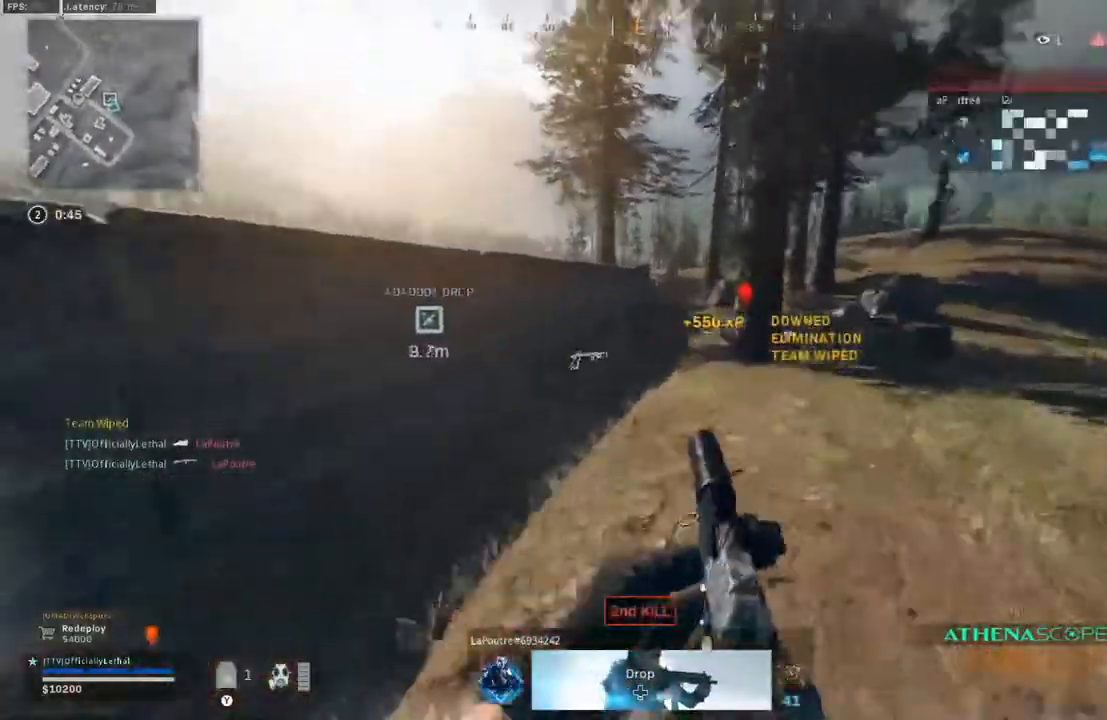
{"dt_ms": 1000, "buttons": [], "left_stick": "up", "right_stick": "center"}
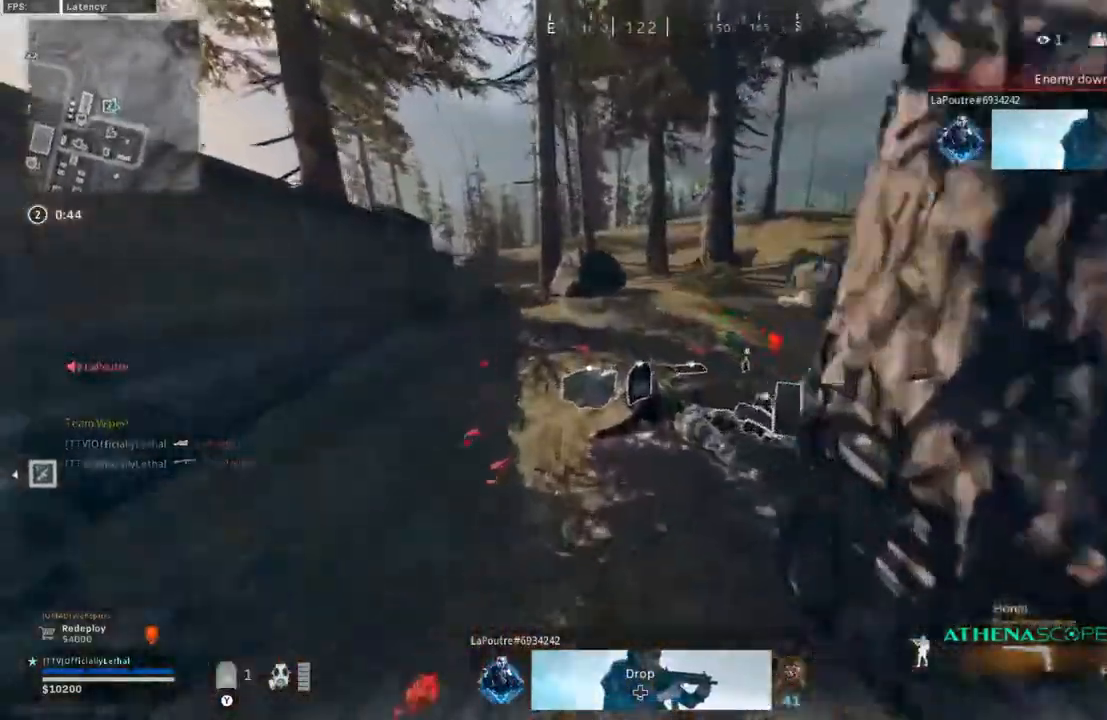
{"dt_ms": 500, "buttons": ["SQUARE"], "left_stick": "up-right", "right_stick": "center", "events": [[117, "right_stick", "right"], [283, "left_stick", "up-right"], [333, "SQUARE", "down"], [350, "right_stick", "center"]]}
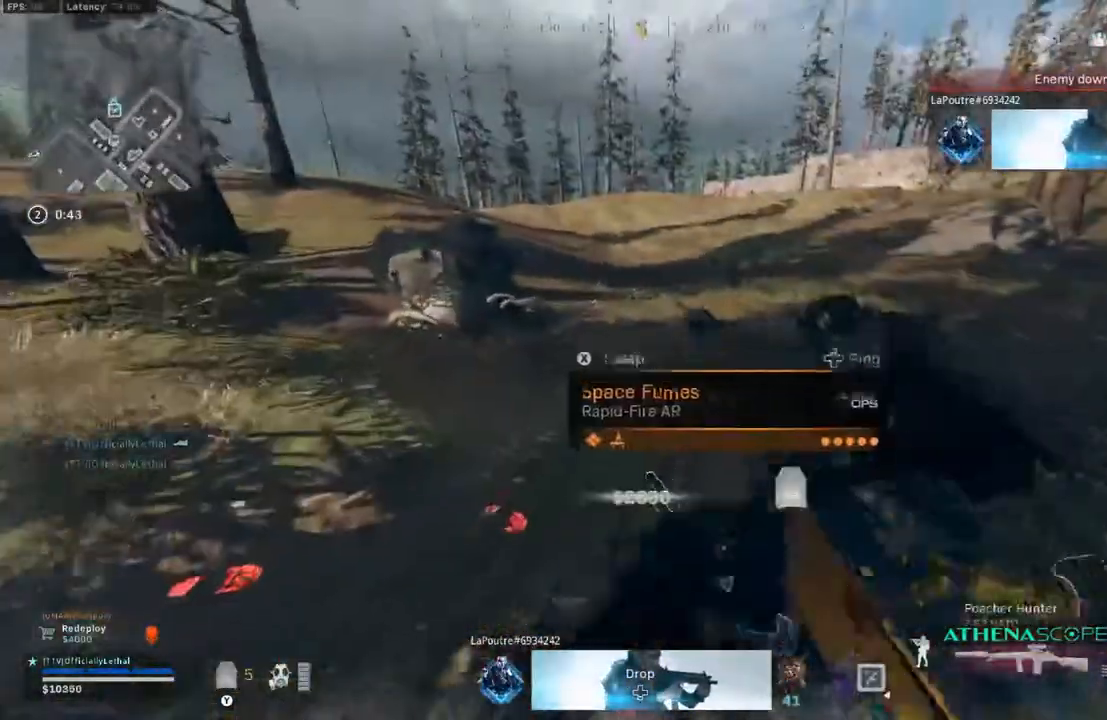
{"dt_ms": 500, "buttons": ["CROSS", "TRIANGLE"], "left_stick": "center", "right_stick": "center", "events": [[167, "left_stick", "right"], [200, "right_stick", "up-left"], [317, "left_stick", "down"], [317, "right_stick", "center"], [400, "CROSS", "down"], [400, "SQUARE", "up"], [400, "TRIANGLE", "down"], [400, "left_stick", "center"]]}
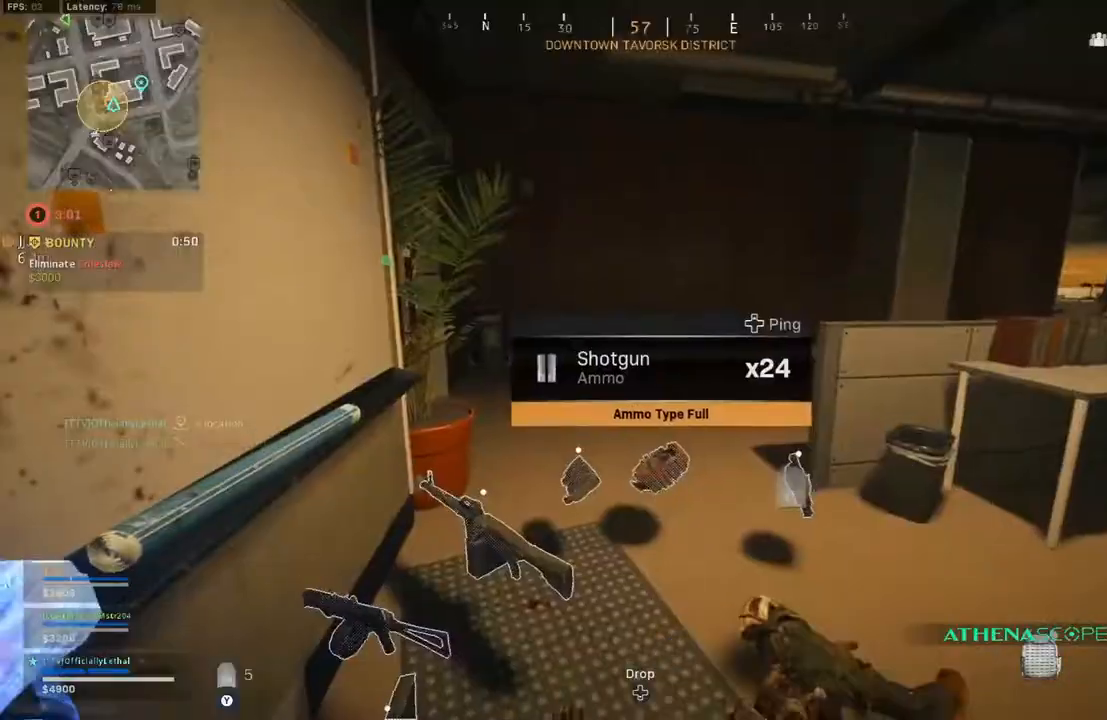
{"dt_ms": 500, "buttons": ["TRIANGLE"], "left_stick": "up", "right_stick": "left", "events": [[183, "CROSS", "up"], [250, "left_stick", "up"], [467, "right_stick", "left"]]}
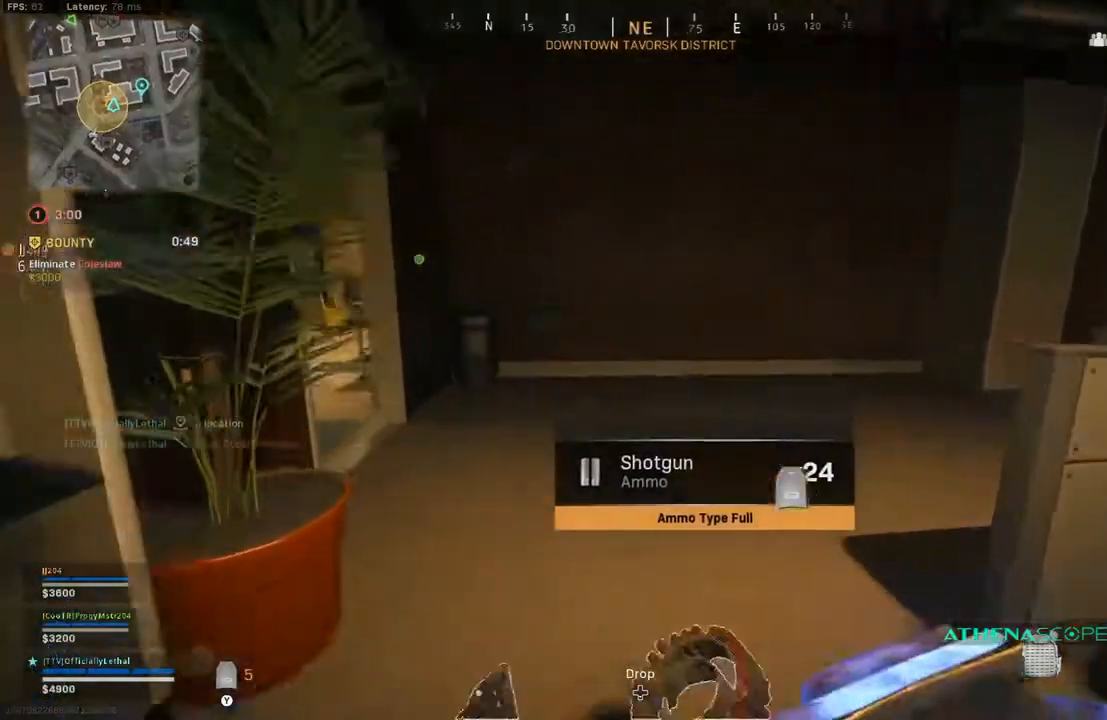
{"dt_ms": 500, "buttons": [], "left_stick": "center", "right_stick": "center", "events": [[150, "left_stick", "up-right"], [200, "TRIANGLE", "up"], [200, "right_stick", "center"], [350, "left_stick", "center"]]}
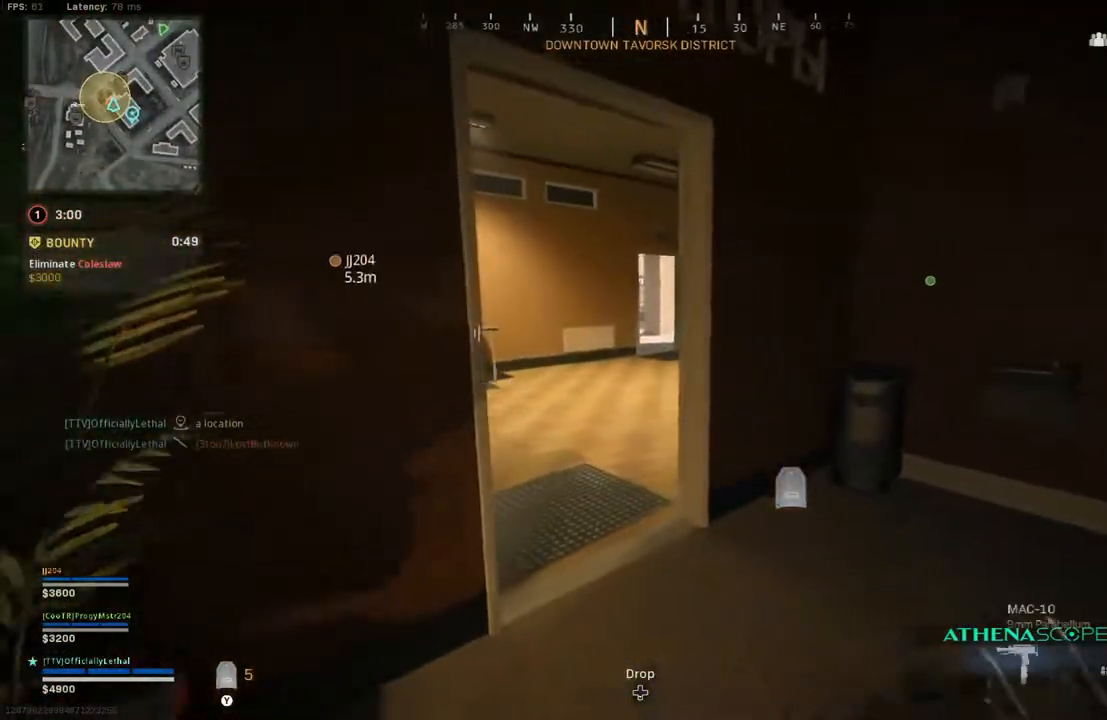
{"dt_ms": 500, "buttons": [], "left_stick": "up", "right_stick": "right", "events": [[33, "left_stick", "up"], [450, "right_stick", "right"]]}
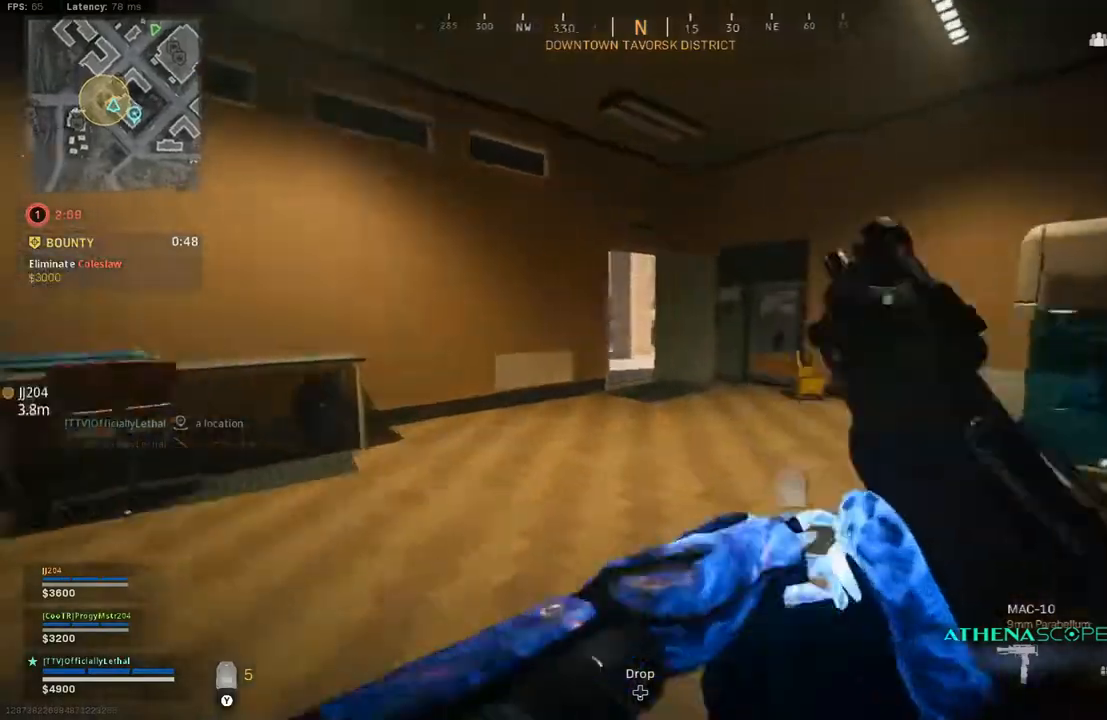
{"dt_ms": 500, "buttons": [], "left_stick": "up", "right_stick": "left", "events": [[83, "right_stick", "center"], [383, "right_stick", "left"]]}
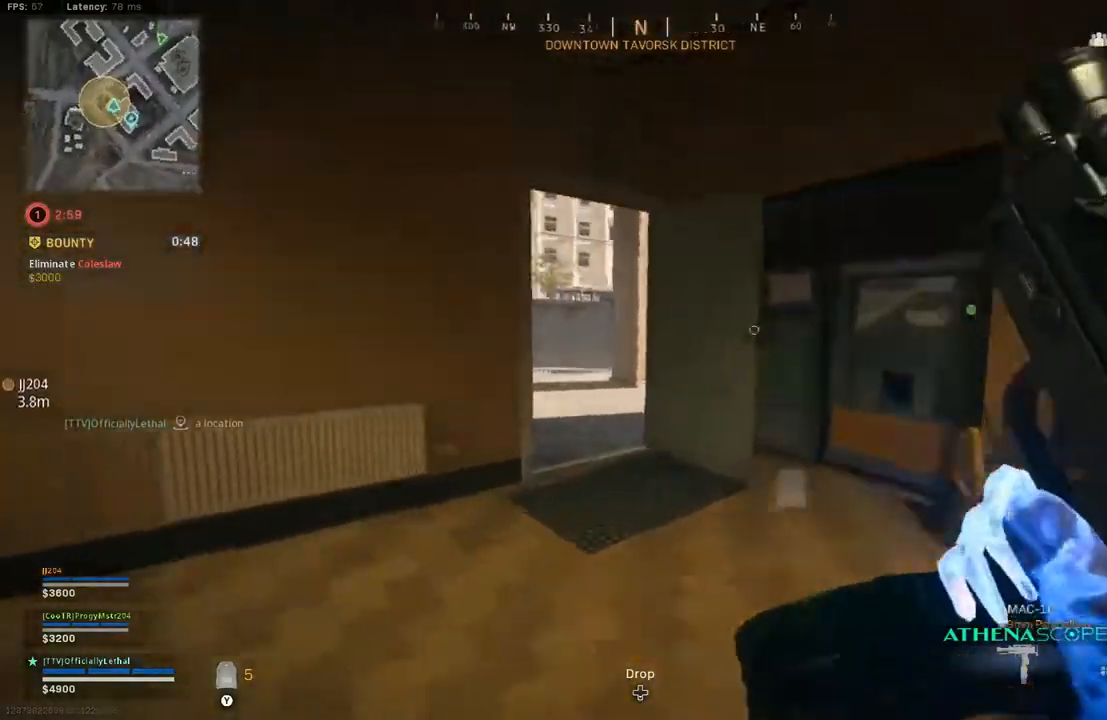
{"dt_ms": 500, "buttons": [], "left_stick": "right", "right_stick": "left", "events": [[450, "left_stick", "right"]]}
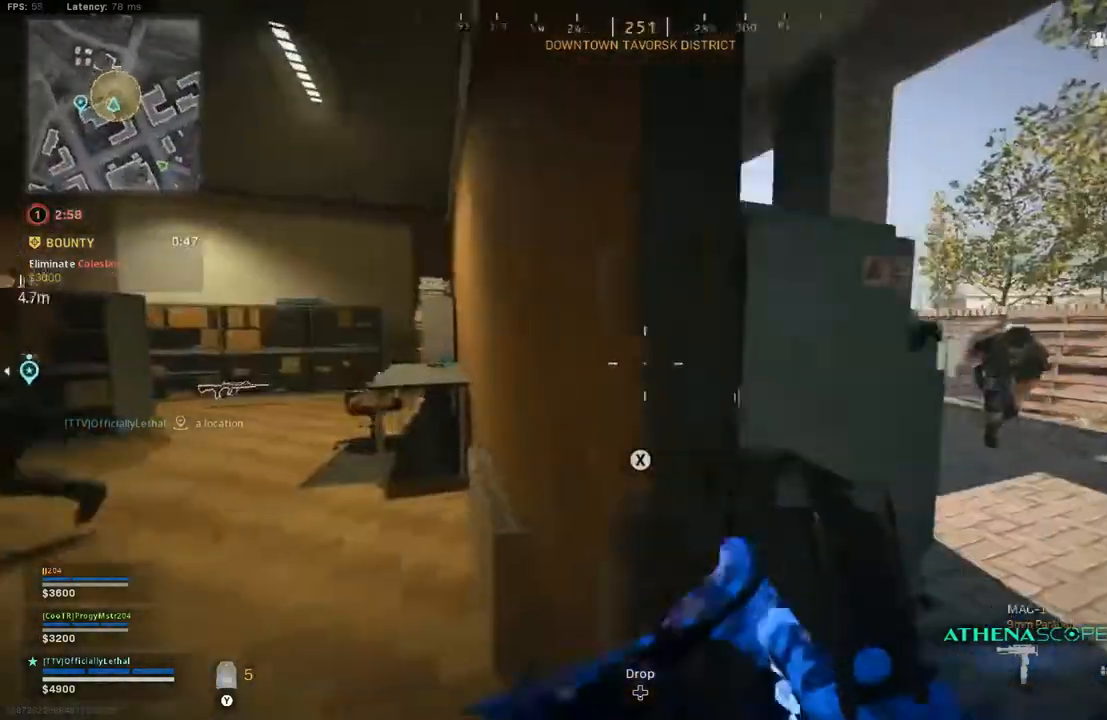
{"dt_ms": 500, "buttons": ["L2", "R2"], "left_stick": "down-left", "right_stick": "center", "events": [[50, "right_stick", "center"], [167, "right_stick", "right"], [250, "R2", "down"], [300, "left_stick", "down-left"], [367, "L2", "down"], [433, "right_stick", "center"]]}
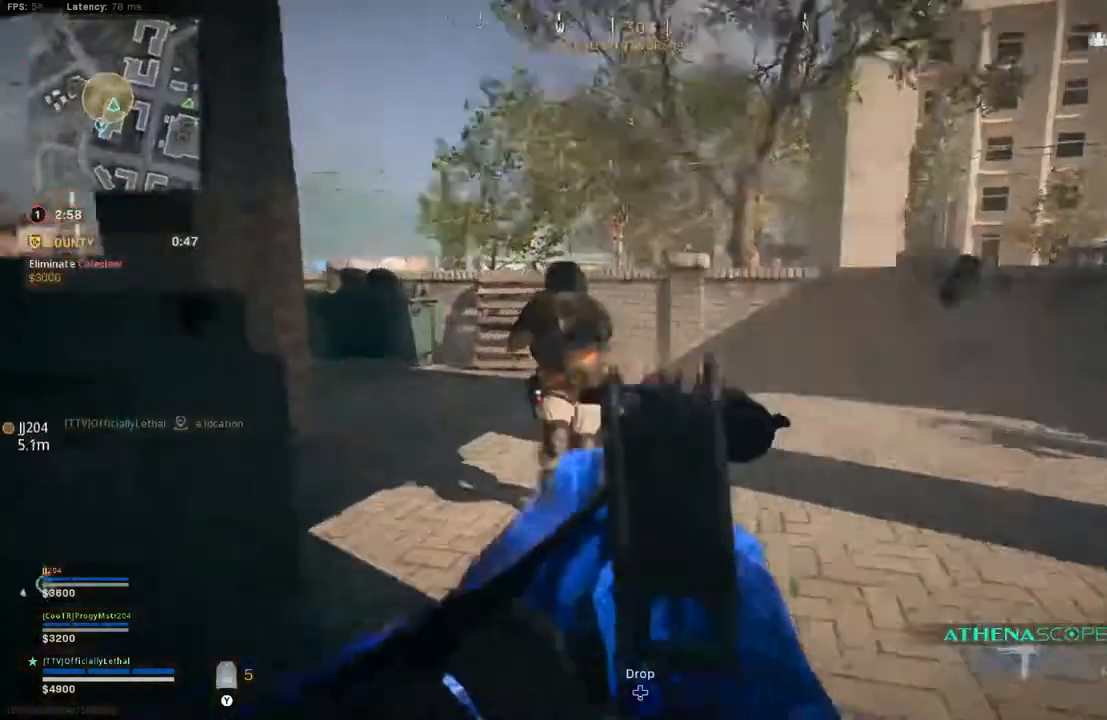
{"dt_ms": 500, "buttons": ["L2", "R2"], "left_stick": "down-right", "right_stick": "center", "events": [[483, "left_stick", "down-right"]]}
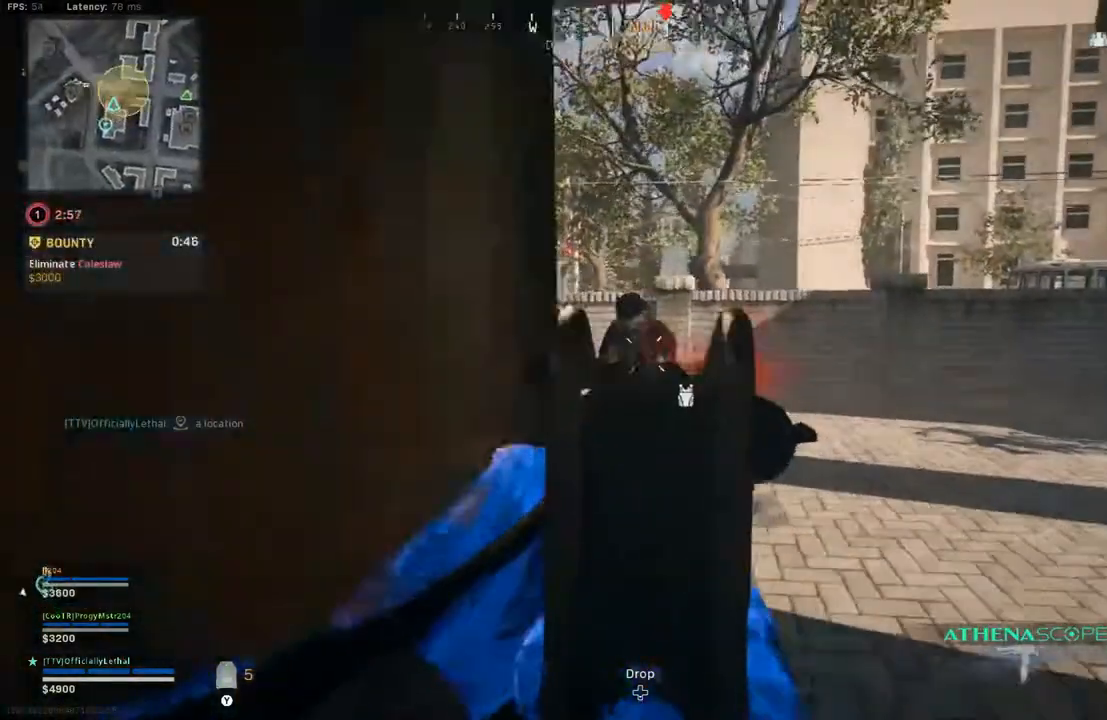
{"dt_ms": 500, "buttons": ["L2", "R2"], "left_stick": "up", "right_stick": "down-left", "events": [[67, "left_stick", "right"], [183, "right_stick", "down-left"], [400, "left_stick", "up"]]}
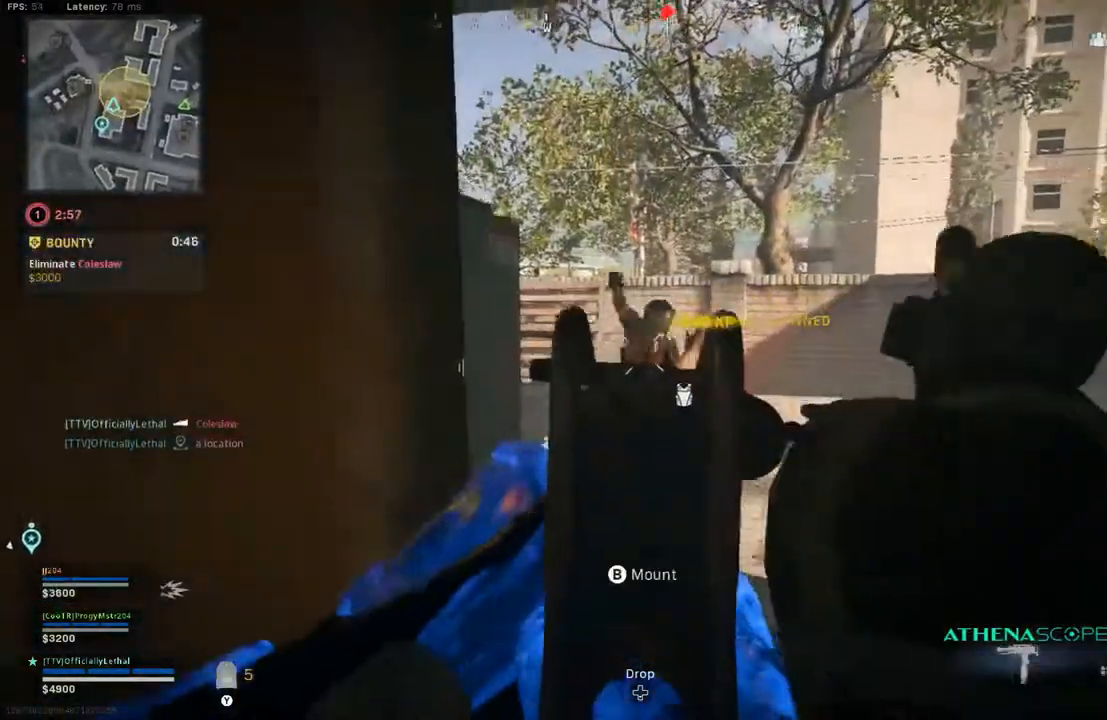
{"dt_ms": 500, "buttons": ["L2", "R2"], "left_stick": "center", "right_stick": "down-right", "events": [[100, "left_stick", "left"], [100, "right_stick", "down"], [217, "left_stick", "up"], [317, "right_stick", "down-right"], [350, "left_stick", "right"], [500, "left_stick", "center"]]}
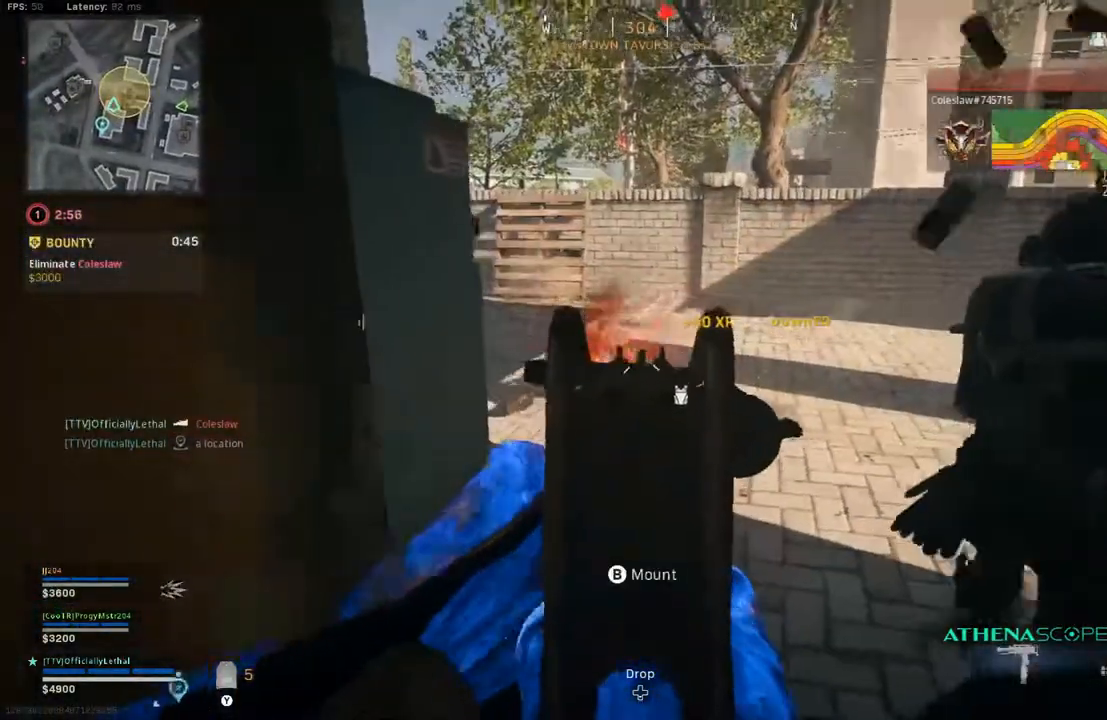
{"dt_ms": 500, "buttons": ["L2"], "left_stick": "left", "right_stick": "center", "events": [[83, "right_stick", "down"], [117, "left_stick", "down-left"], [250, "right_stick", "center"], [267, "left_stick", "center"], [317, "left_stick", "up-right"], [450, "left_stick", "left"], [500, "R2", "up"]]}
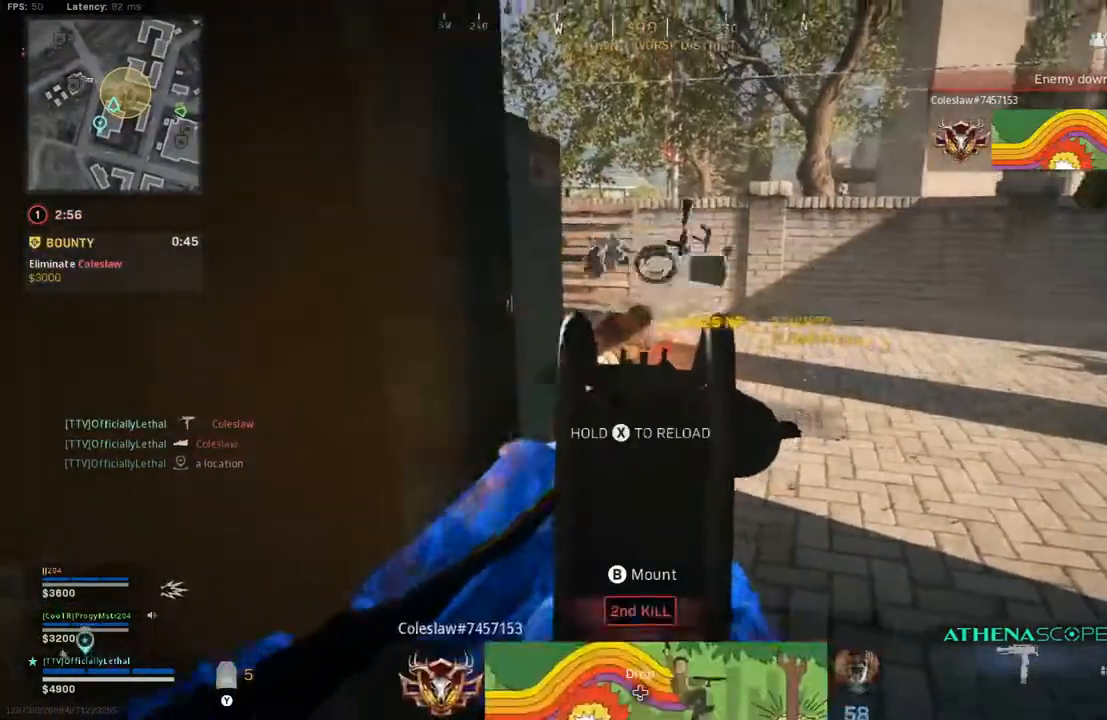
{"dt_ms": 500, "buttons": ["SQUARE"], "left_stick": "left", "right_stick": "center", "events": [[17, "L2", "up"], [17, "SQUARE", "down"]]}
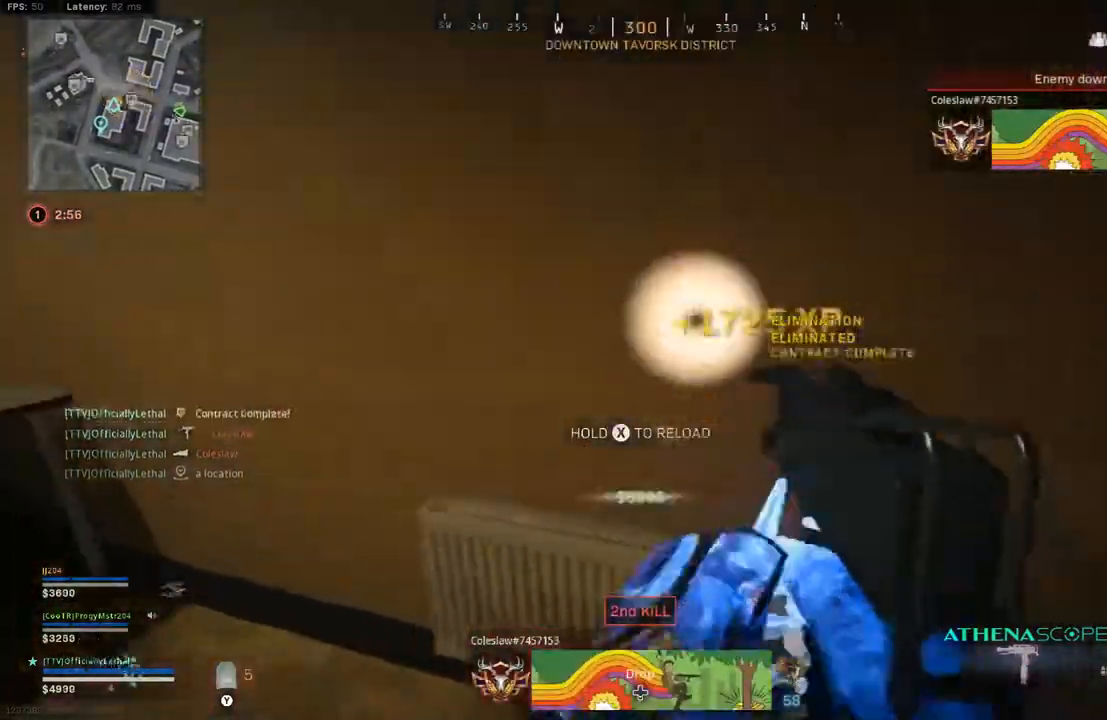
{"dt_ms": 500, "buttons": ["SQUARE"], "left_stick": "left", "right_stick": "center", "events": [[100, "SQUARE", "up"], [217, "SQUARE", "down"], [367, "SQUARE", "up"], [483, "SQUARE", "down"]]}
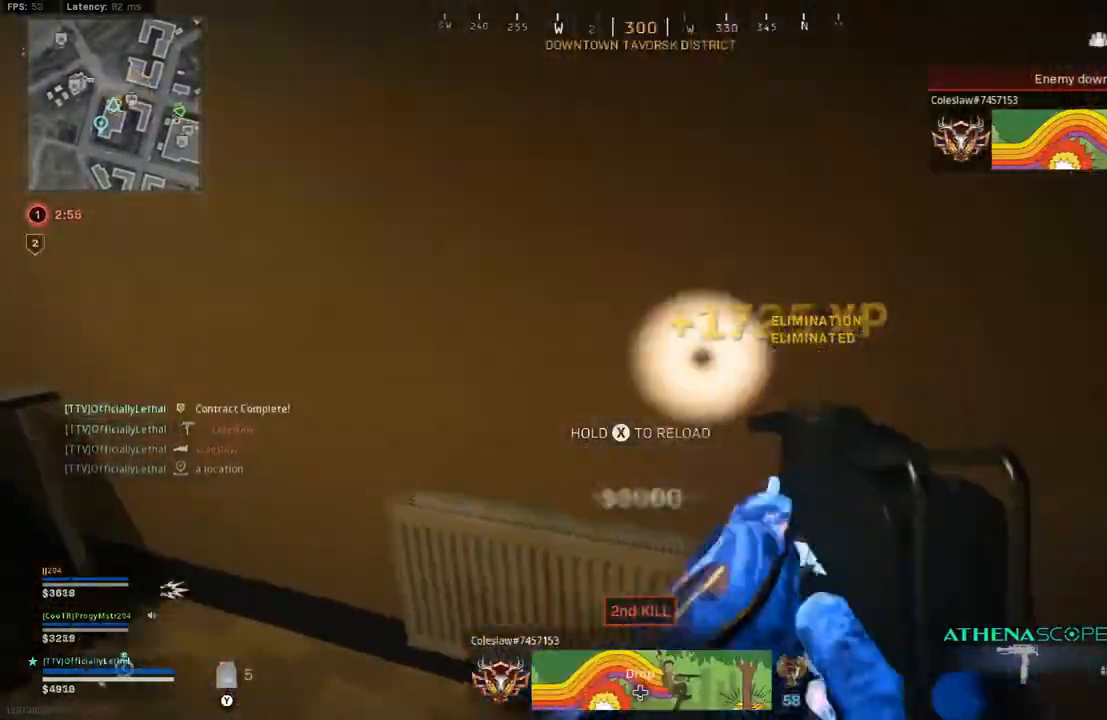
{"dt_ms": 500, "buttons": [], "left_stick": "left", "right_stick": "right", "events": [[133, "SQUARE", "up"], [217, "SQUARE", "down"], [367, "SQUARE", "up"], [500, "right_stick", "right"]]}
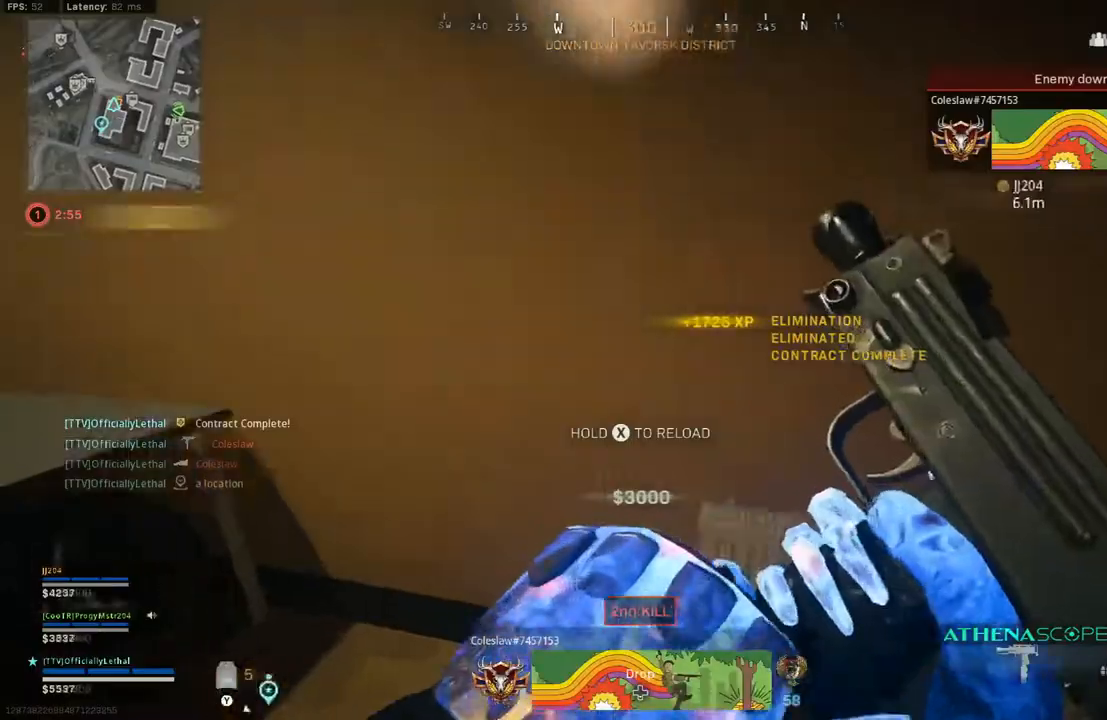
{"dt_ms": 500, "buttons": [], "left_stick": "up", "right_stick": "center", "events": [[50, "R3", "down"], [50, "left_stick", "down"], [150, "left_stick", "right"], [217, "right_stick", "up-right"], [317, "right_stick", "center"], [350, "left_stick", "up"], [467, "R3", "up"]]}
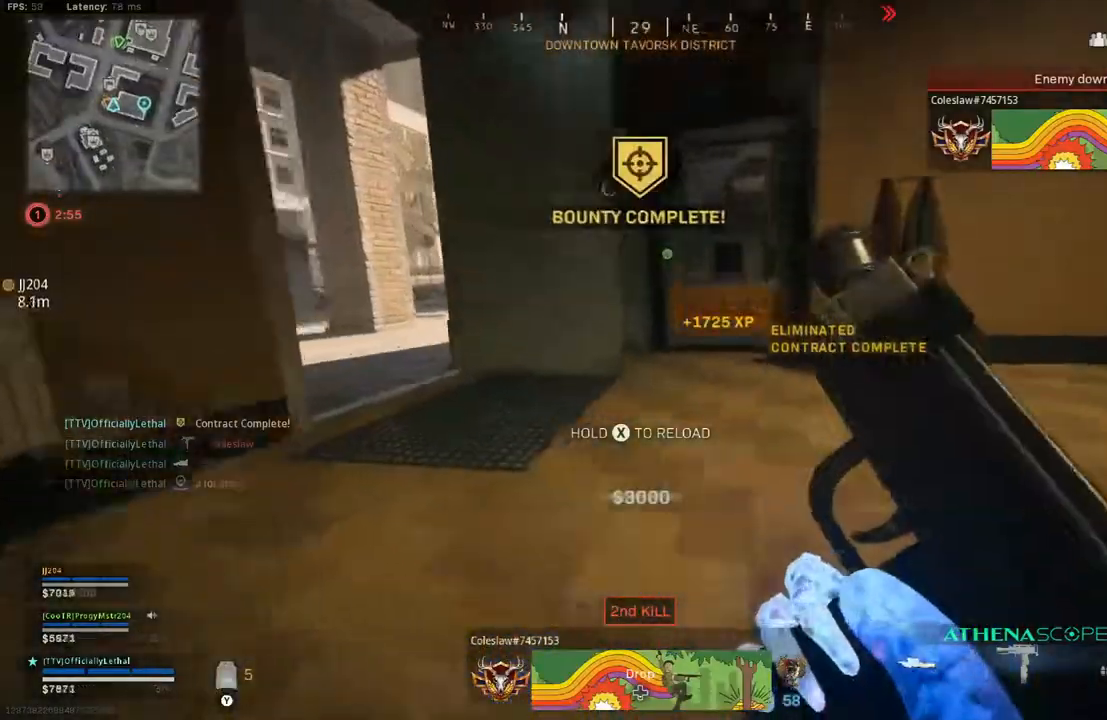
{"dt_ms": 500, "buttons": ["L2"], "left_stick": "center", "right_stick": "center", "events": [[67, "CROSS", "down"], [167, "CROSS", "up"], [167, "L2", "down"], [167, "left_stick", "center"]]}
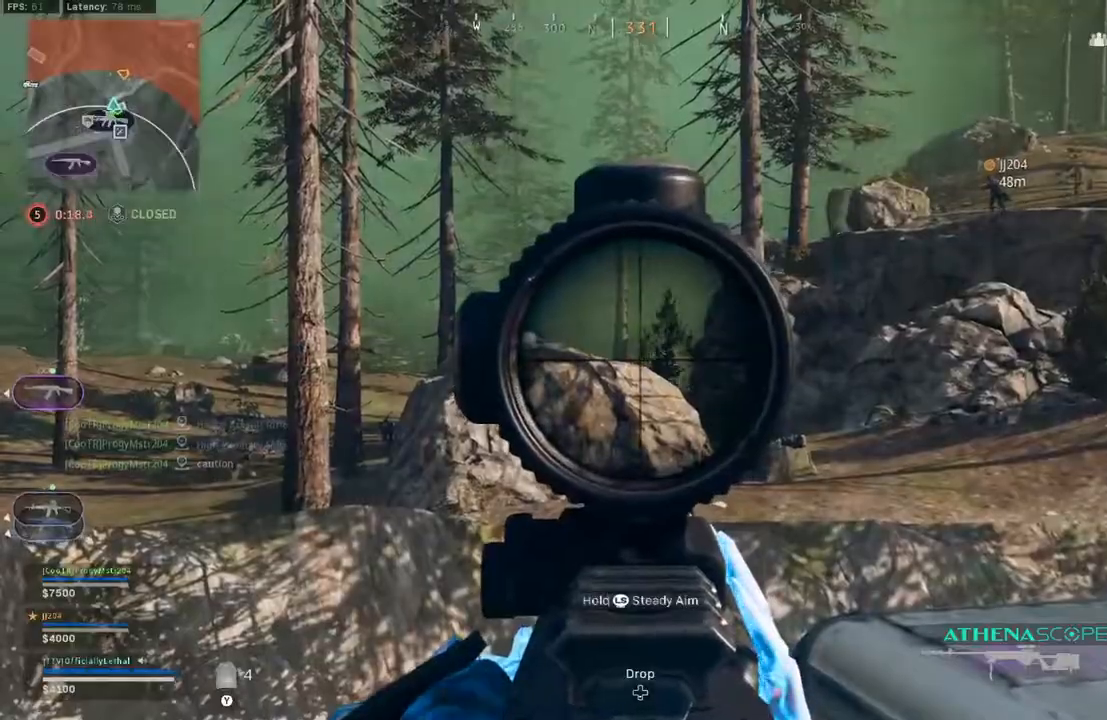
{"dt_ms": 500, "buttons": ["L2", "L3"], "left_stick": "center", "right_stick": "center", "events": [[33, "right_stick", "left"], [267, "right_stick", "center"], [483, "L3", "down"]]}
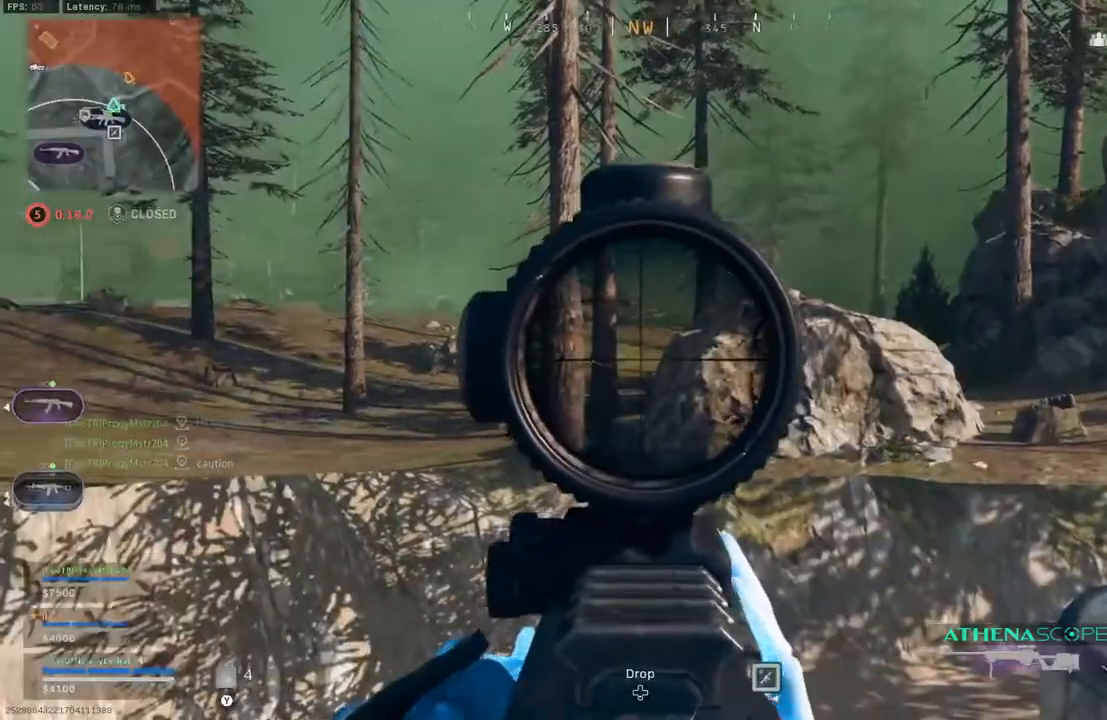
{"dt_ms": 500, "buttons": ["L2", "R2"], "left_stick": "center", "right_stick": "center", "events": [[417, "R2", "down"], [467, "L3", "up"]]}
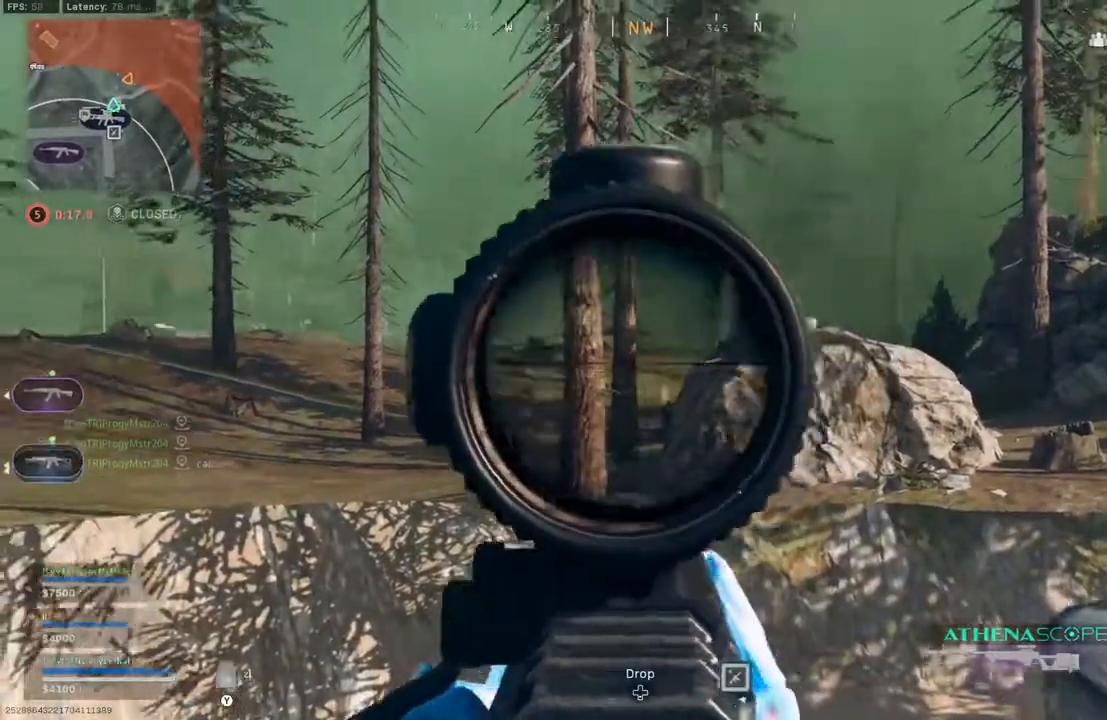
{"dt_ms": 500, "buttons": ["L2"], "left_stick": "left", "right_stick": "center", "events": [[67, "R2", "up"], [450, "left_stick", "left"]]}
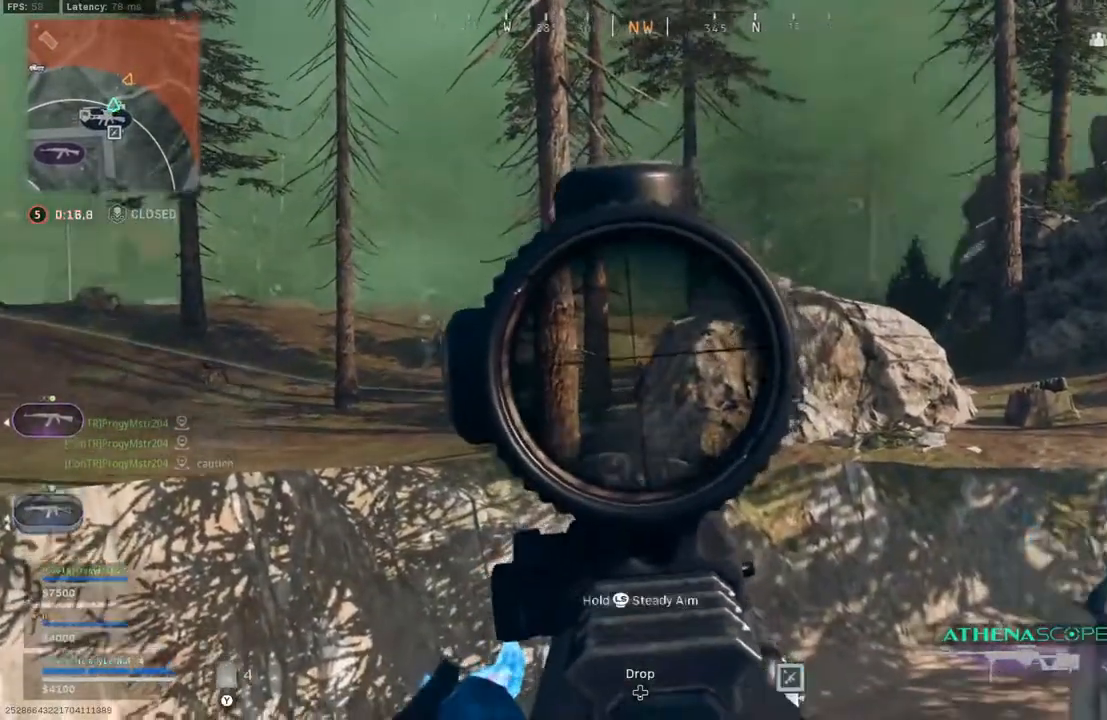
{"dt_ms": 500, "buttons": ["L2"], "left_stick": "left", "right_stick": "center", "events": [[33, "left_stick", "center"], [83, "DPAD_UP", "down"], [183, "DPAD_UP", "up"], [350, "left_stick", "left"]]}
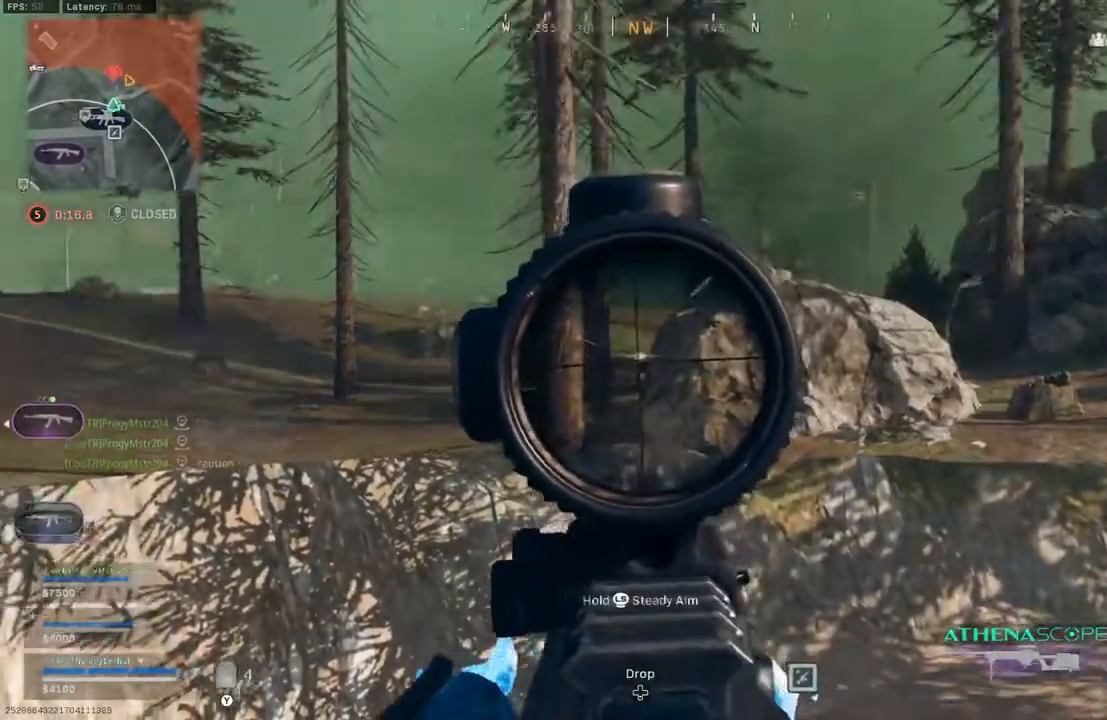
{"dt_ms": 500, "buttons": ["L2", "R2"], "left_stick": "center", "right_stick": "center", "events": [[250, "left_stick", "center"], [450, "R2", "down"]]}
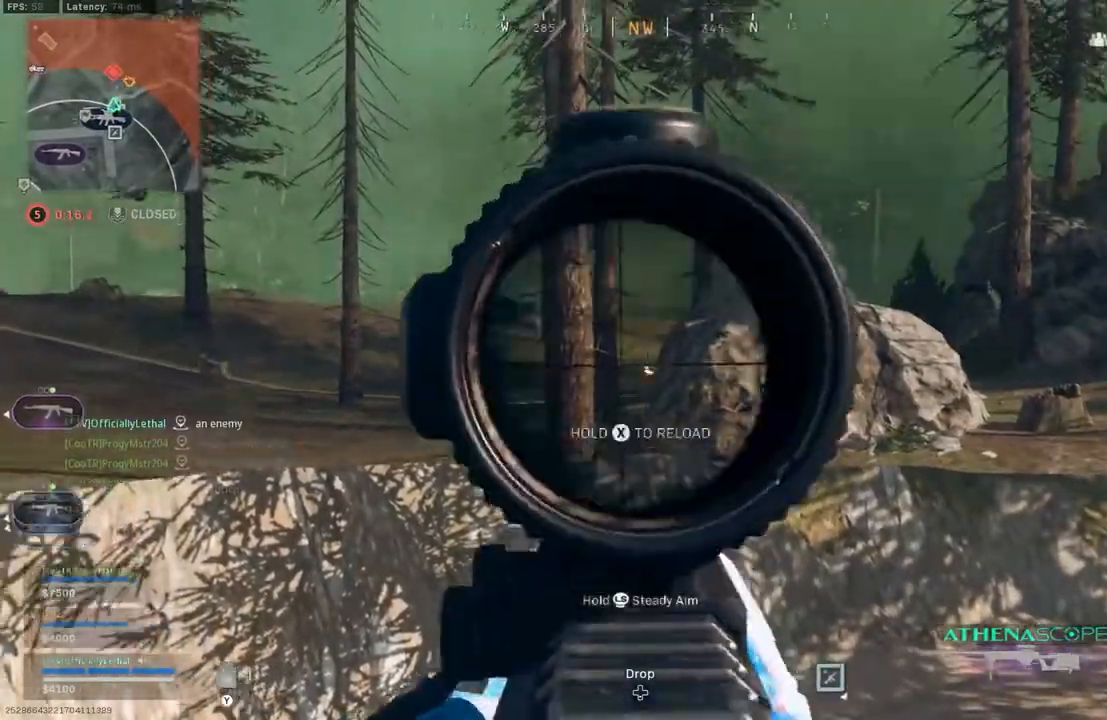
{"dt_ms": 500, "buttons": ["L3"], "left_stick": "up", "right_stick": "left", "events": [[100, "R2", "up"], [250, "L2", "up"], [267, "left_stick", "left"], [350, "right_stick", "left"], [433, "left_stick", "up"], [467, "L3", "down"]]}
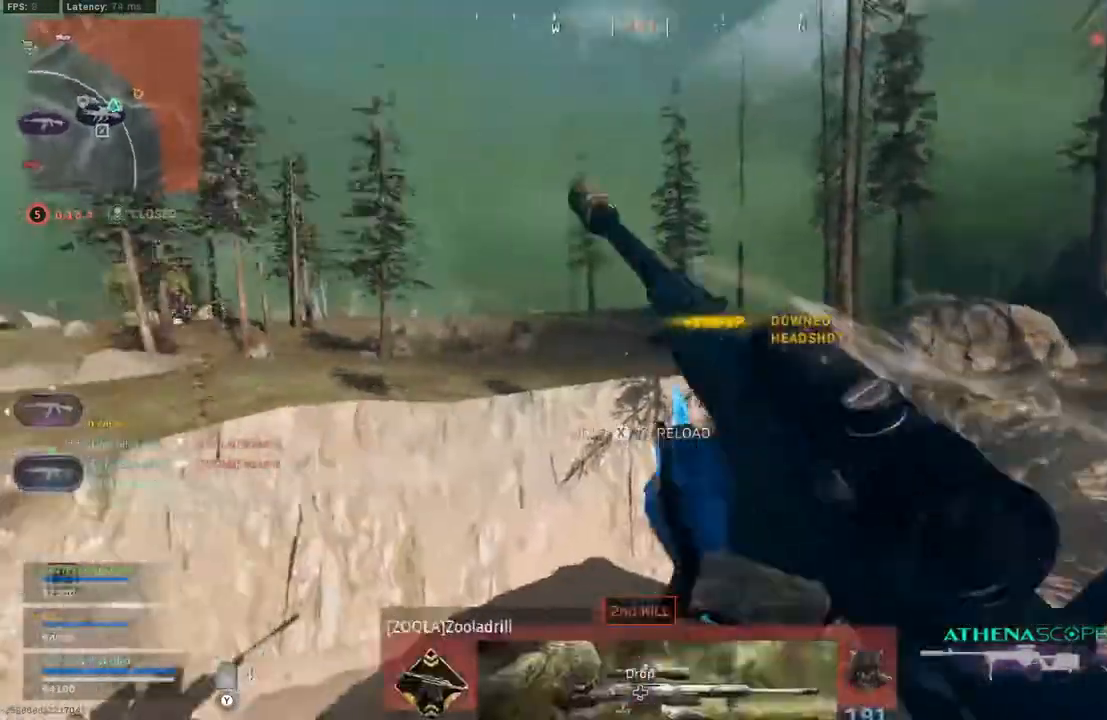
{"dt_ms": 500, "buttons": [], "left_stick": "up", "right_stick": "left", "events": [[117, "L3", "up"], [267, "SQUARE", "down"], [450, "SQUARE", "up"]]}
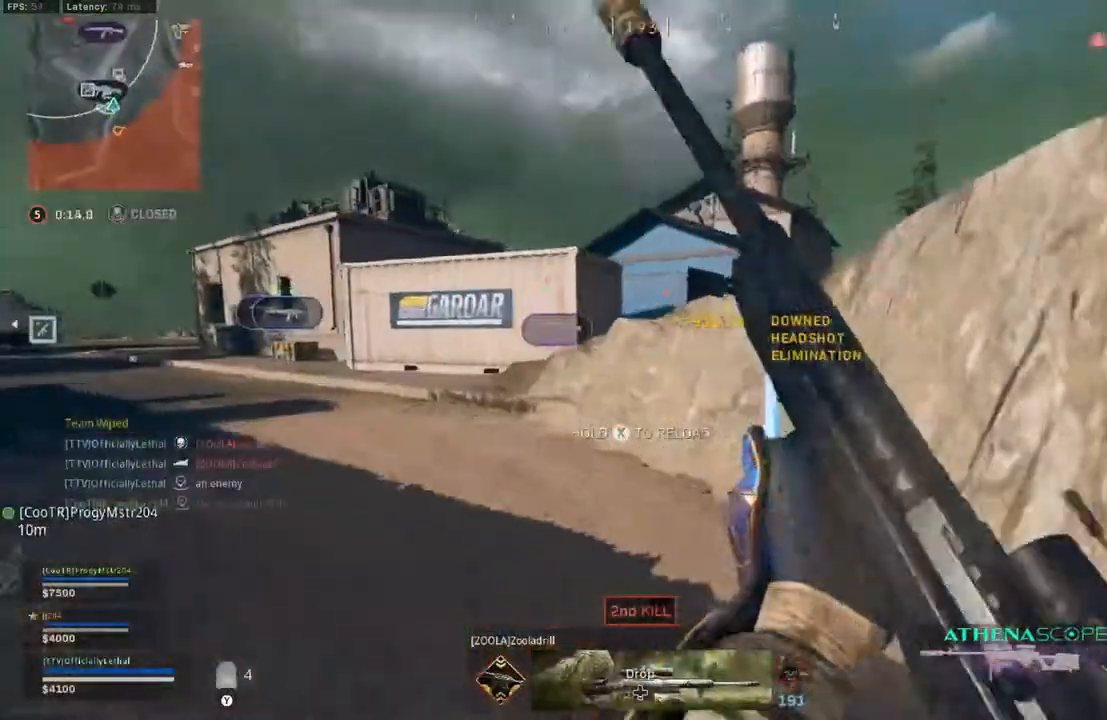
{"dt_ms": 500, "buttons": [], "left_stick": "up", "right_stick": "center", "events": [[300, "right_stick", "center"]]}
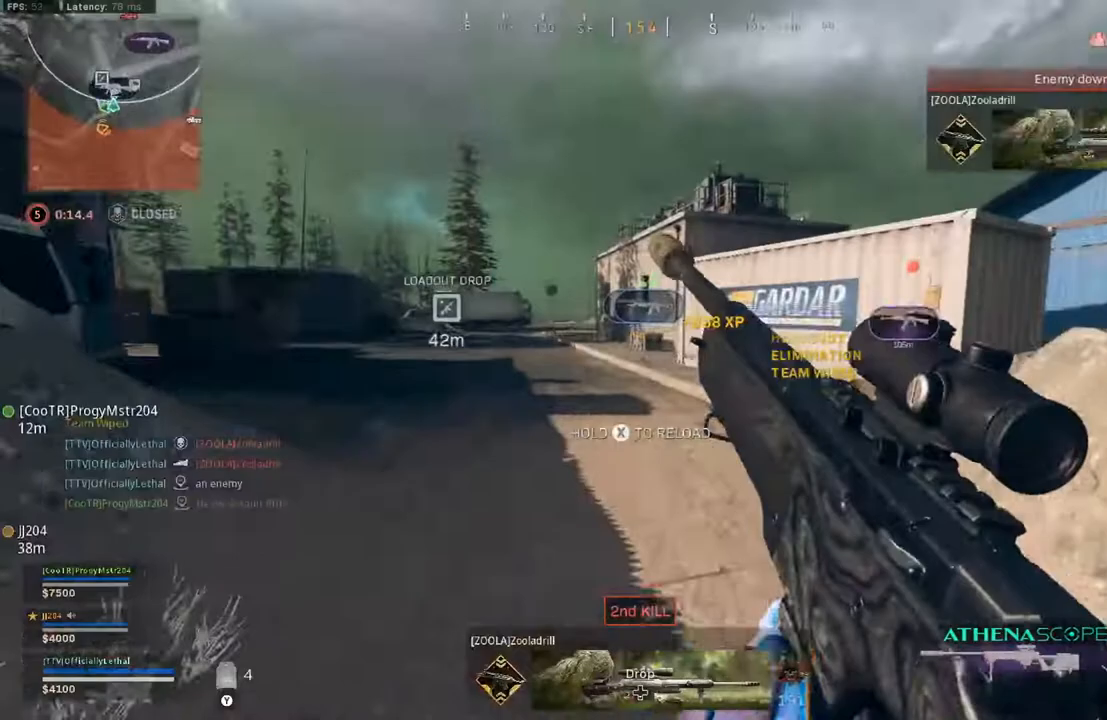
{"dt_ms": 500, "buttons": [], "left_stick": "up", "right_stick": "center", "events": []}
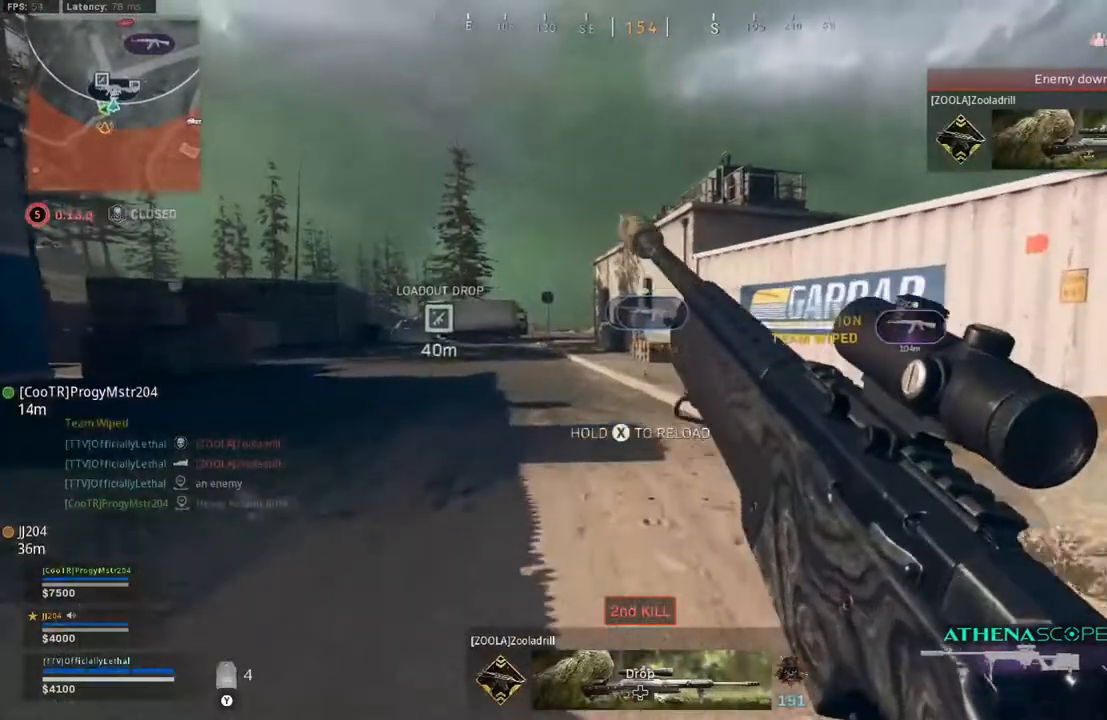
{"dt_ms": 500, "buttons": [], "left_stick": "up", "right_stick": "center", "events": []}
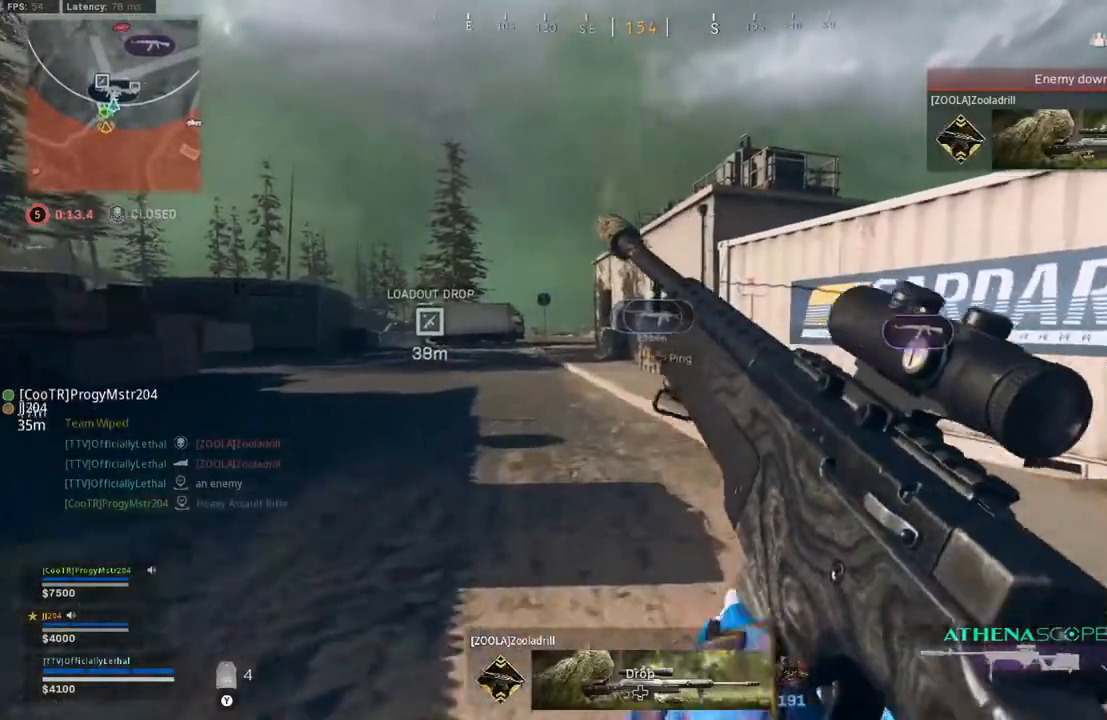
{"dt_ms": 500, "buttons": ["TRIANGLE"], "left_stick": "center", "right_stick": "center", "events": [[83, "left_stick", "up-right"], [333, "left_stick", "up"], [483, "TRIANGLE", "down"], [483, "left_stick", "center"]]}